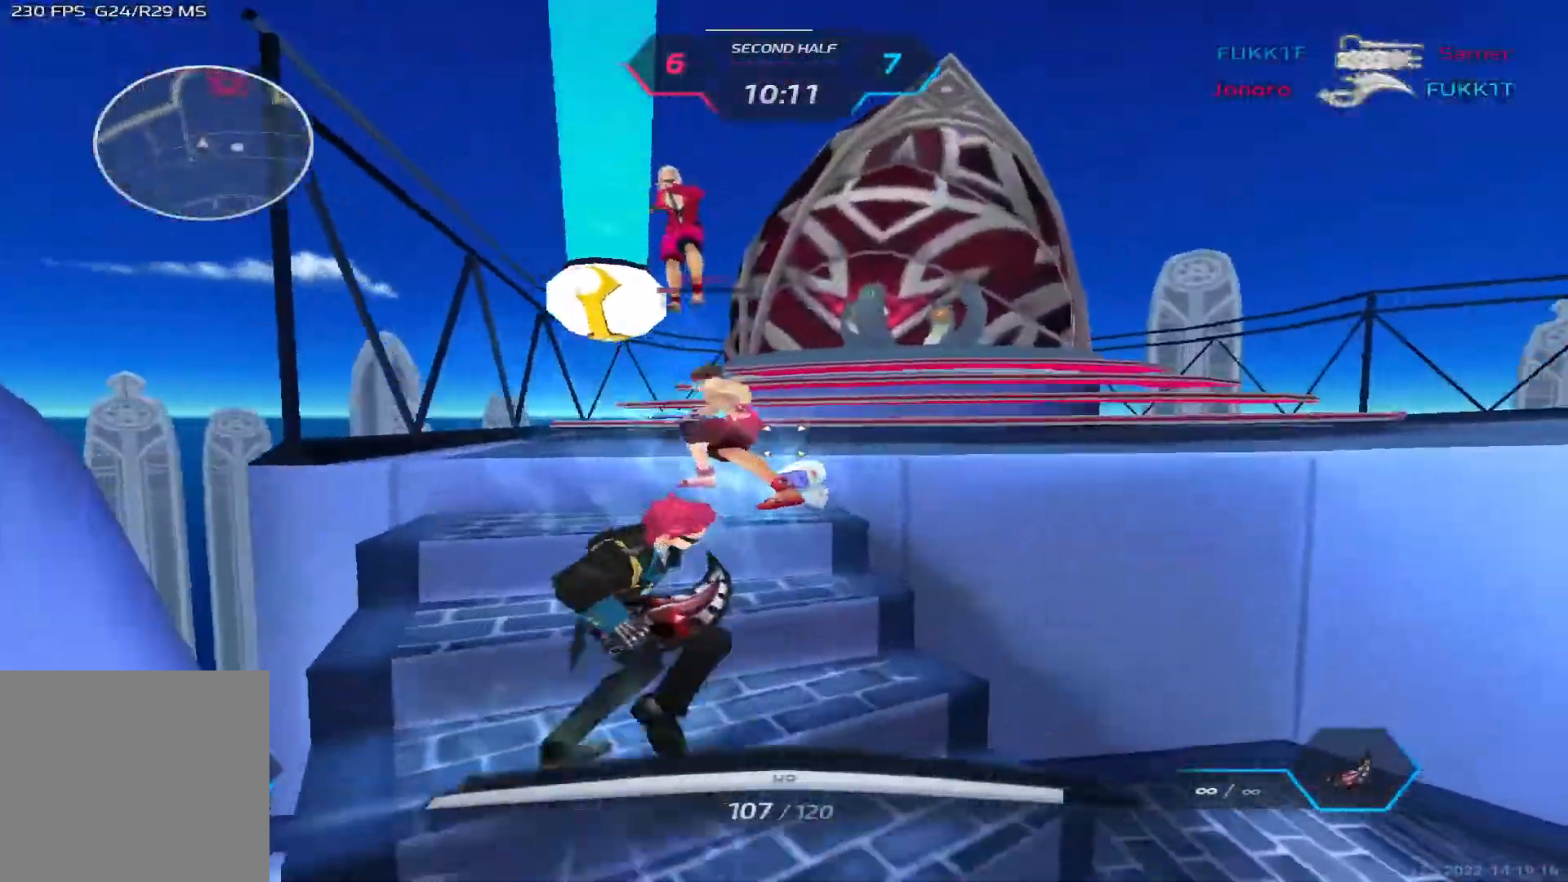
Gameplay with keyboard; each line is a JSON object with the keys held at the frame after it. "events" lists presses ("down") and releases ("up") of "1", "2", "3", "4", "5", "a", "alt", "b", "c", "ctrl", "d", "e", "f", "g", "q", "r", "s", "shift", "space", "t", "tab", "v", "w", "x" and "z" between this image and that frame as [ms after this image, input, new state], when the widget could be followed in between. No other keys are recorded. Mouse input is not recorded.
{"keys": ["a", "s"], "events": [[50, "space", "down"], [117, "space", "up"], [217, "space", "down"], [300, "space", "up"], [383, "space", "down"], [450, "s", "down"], [450, "space", "up"]]}
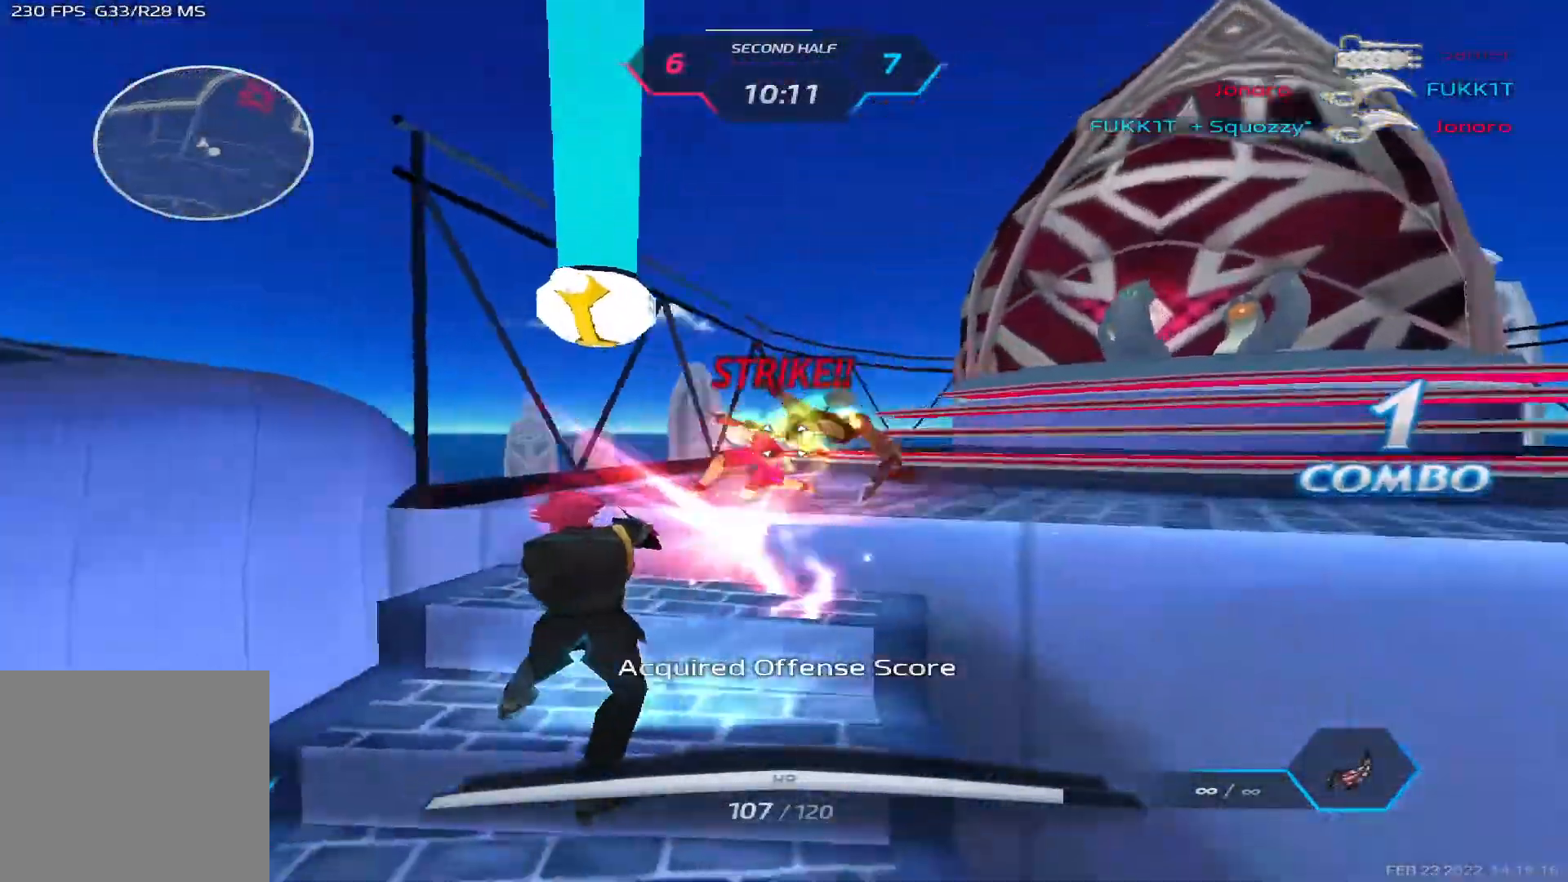
{"keys": ["a", "space"], "events": [[33, "s", "up"], [50, "space", "down"], [150, "space", "up"], [233, "space", "down"], [333, "space", "up"], [400, "space", "down"]]}
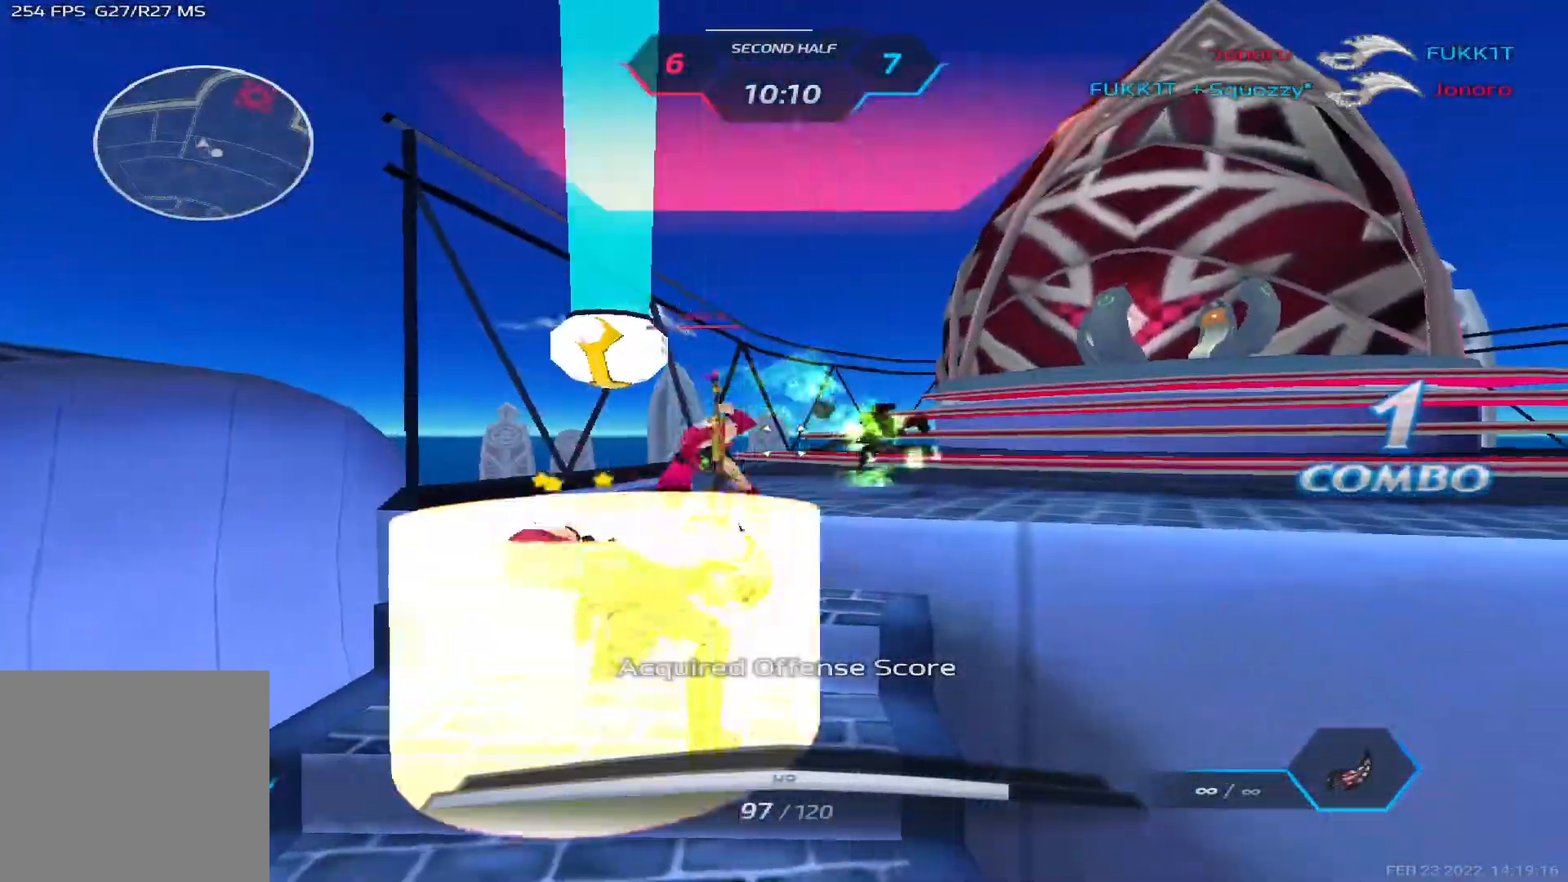
{"keys": ["a", "space"], "events": [[17, "space", "up"], [100, "space", "down"], [200, "space", "up"], [300, "space", "down"], [383, "space", "up"], [483, "space", "down"]]}
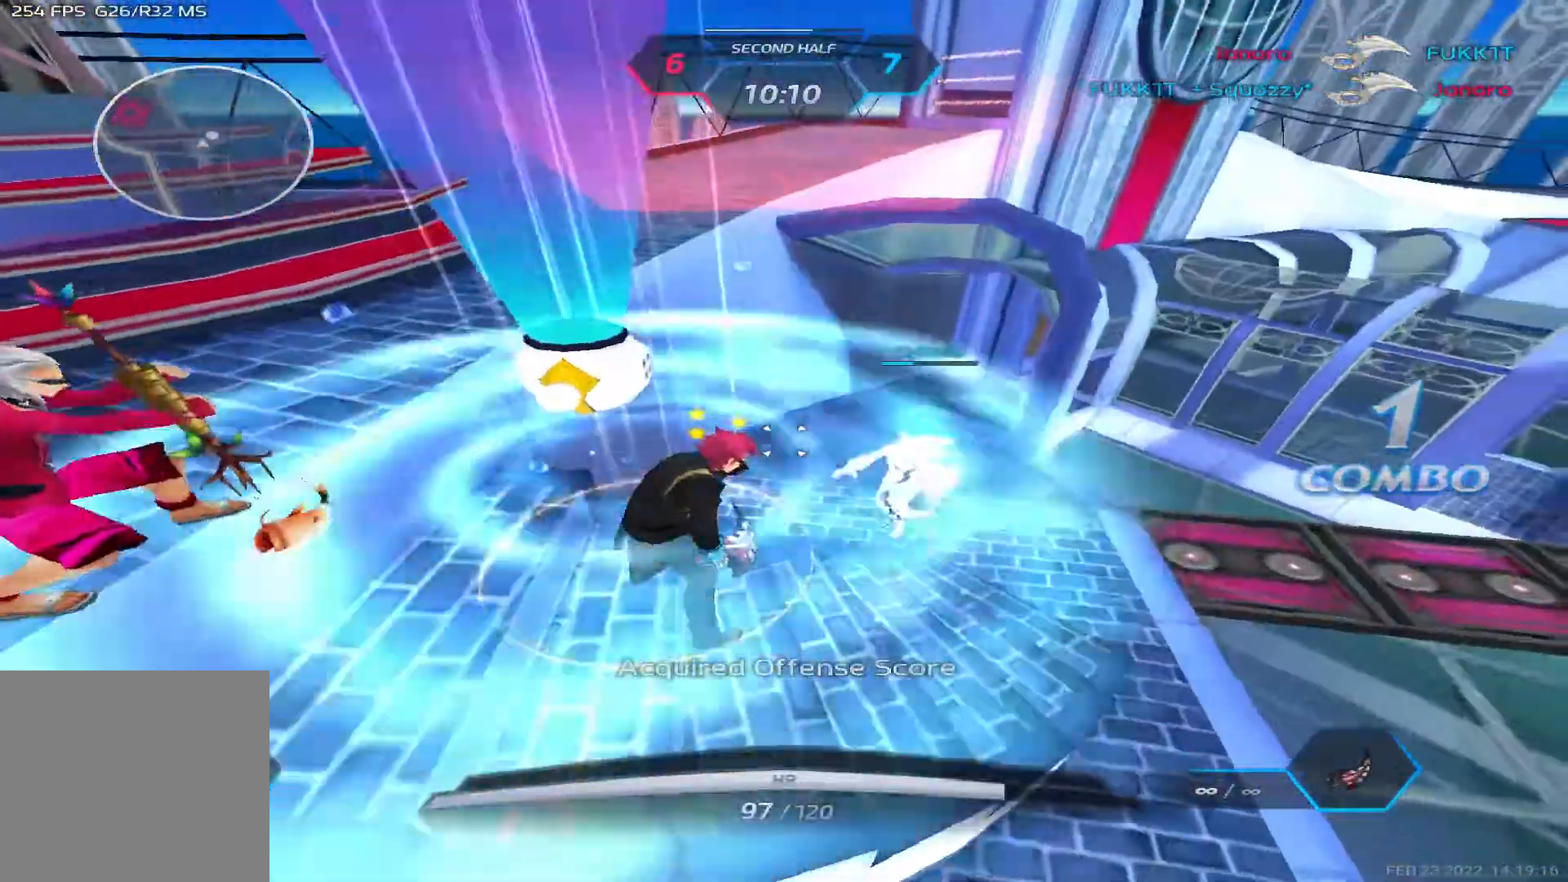
{"keys": ["a"], "events": [[83, "space", "up"], [183, "space", "down"], [267, "space", "up"], [367, "space", "down"], [450, "space", "up"]]}
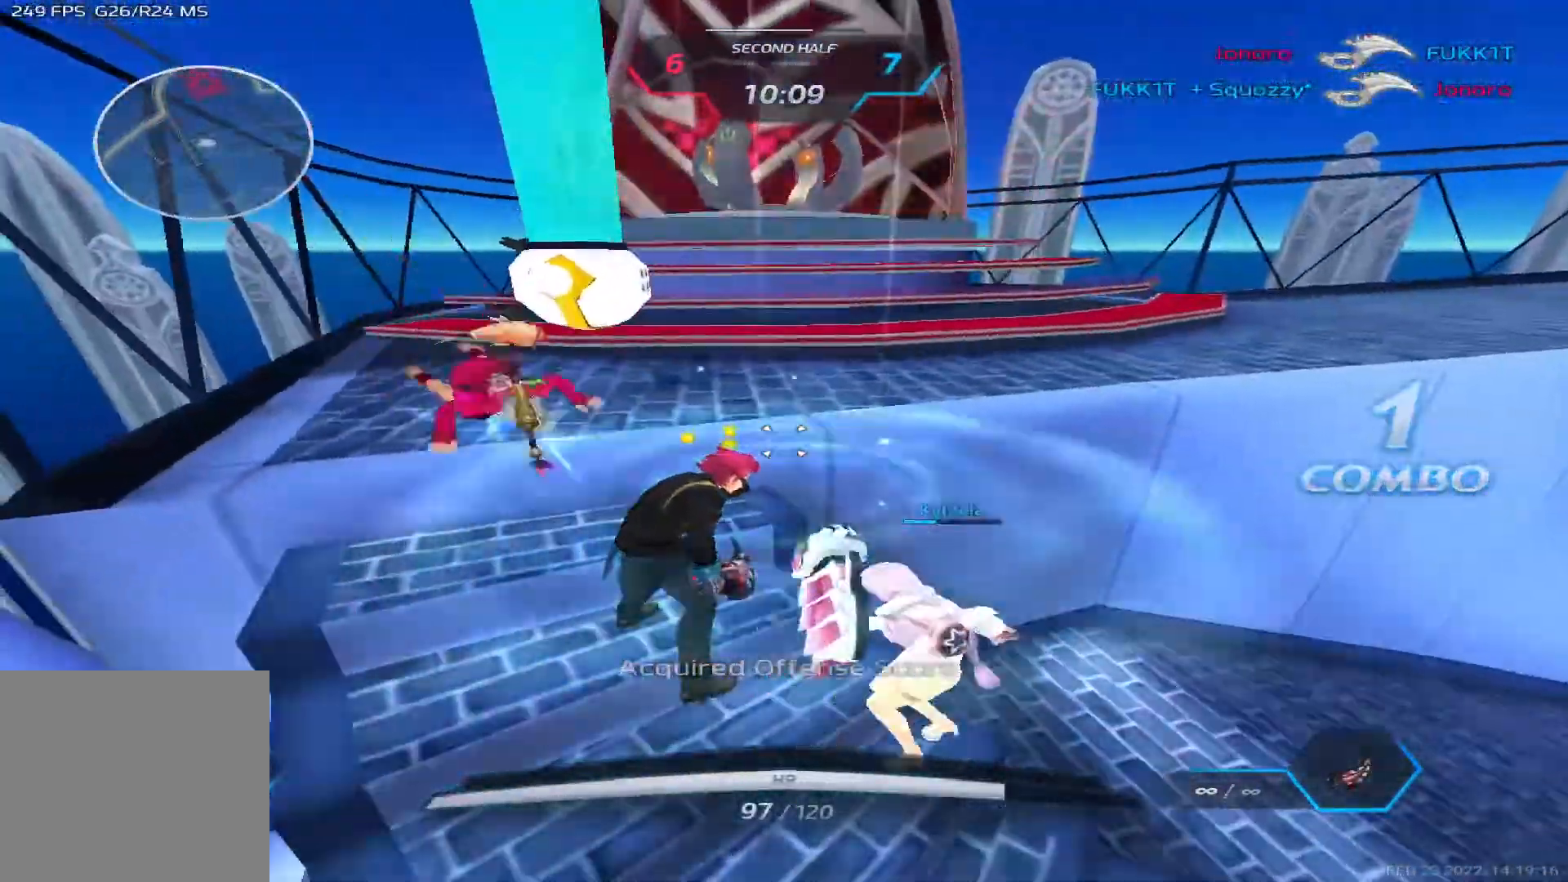
{"keys": ["a"], "events": [[50, "space", "down"], [133, "space", "up"], [217, "space", "down"], [317, "space", "up"], [383, "space", "down"], [500, "space", "up"]]}
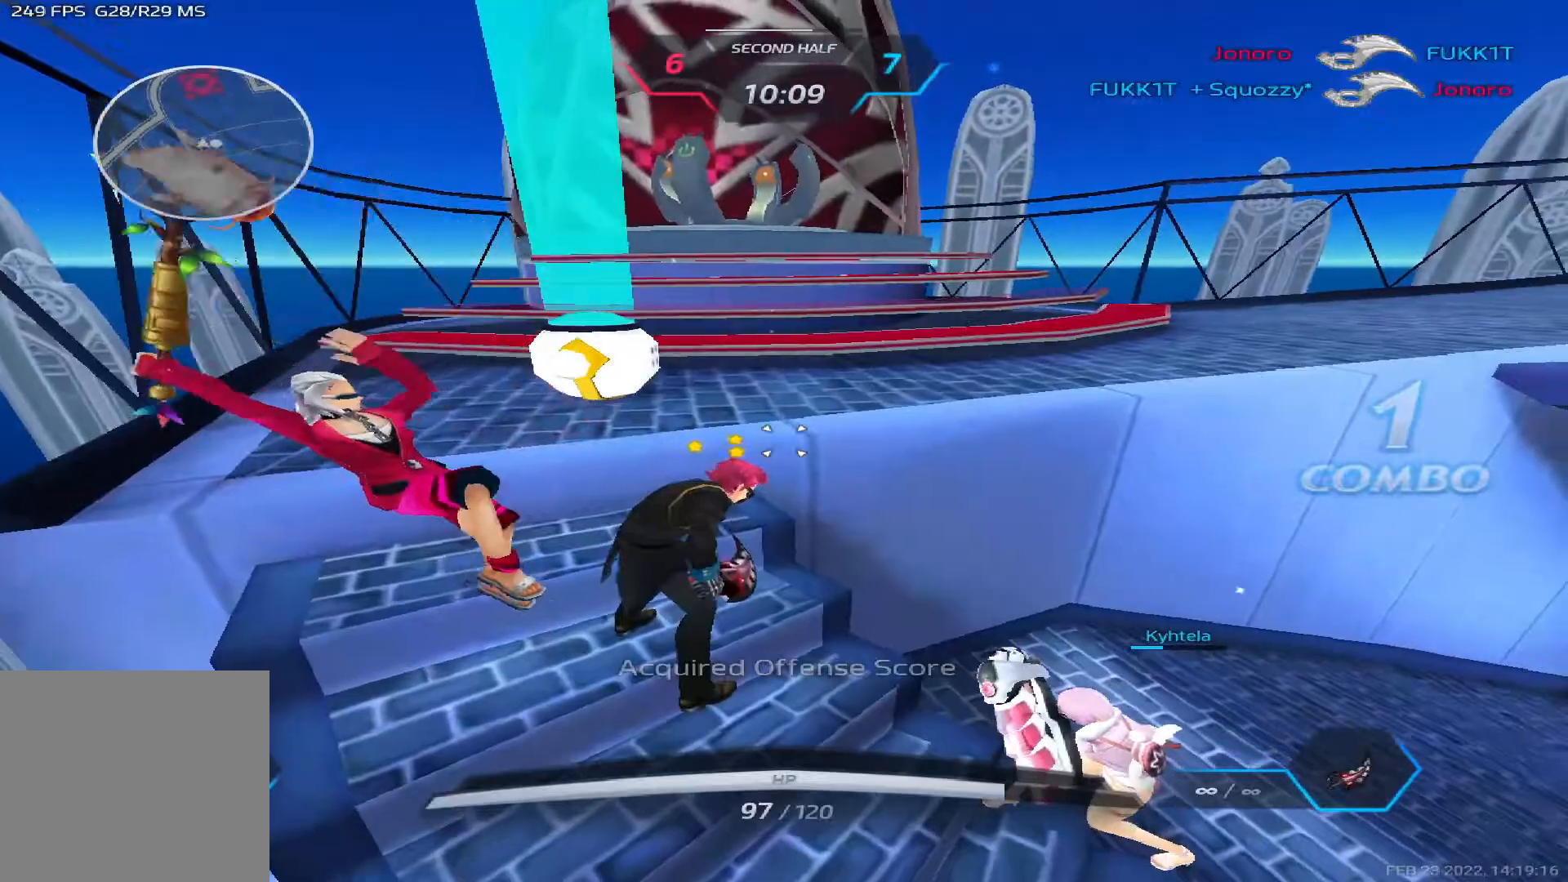
{"keys": ["a"], "events": []}
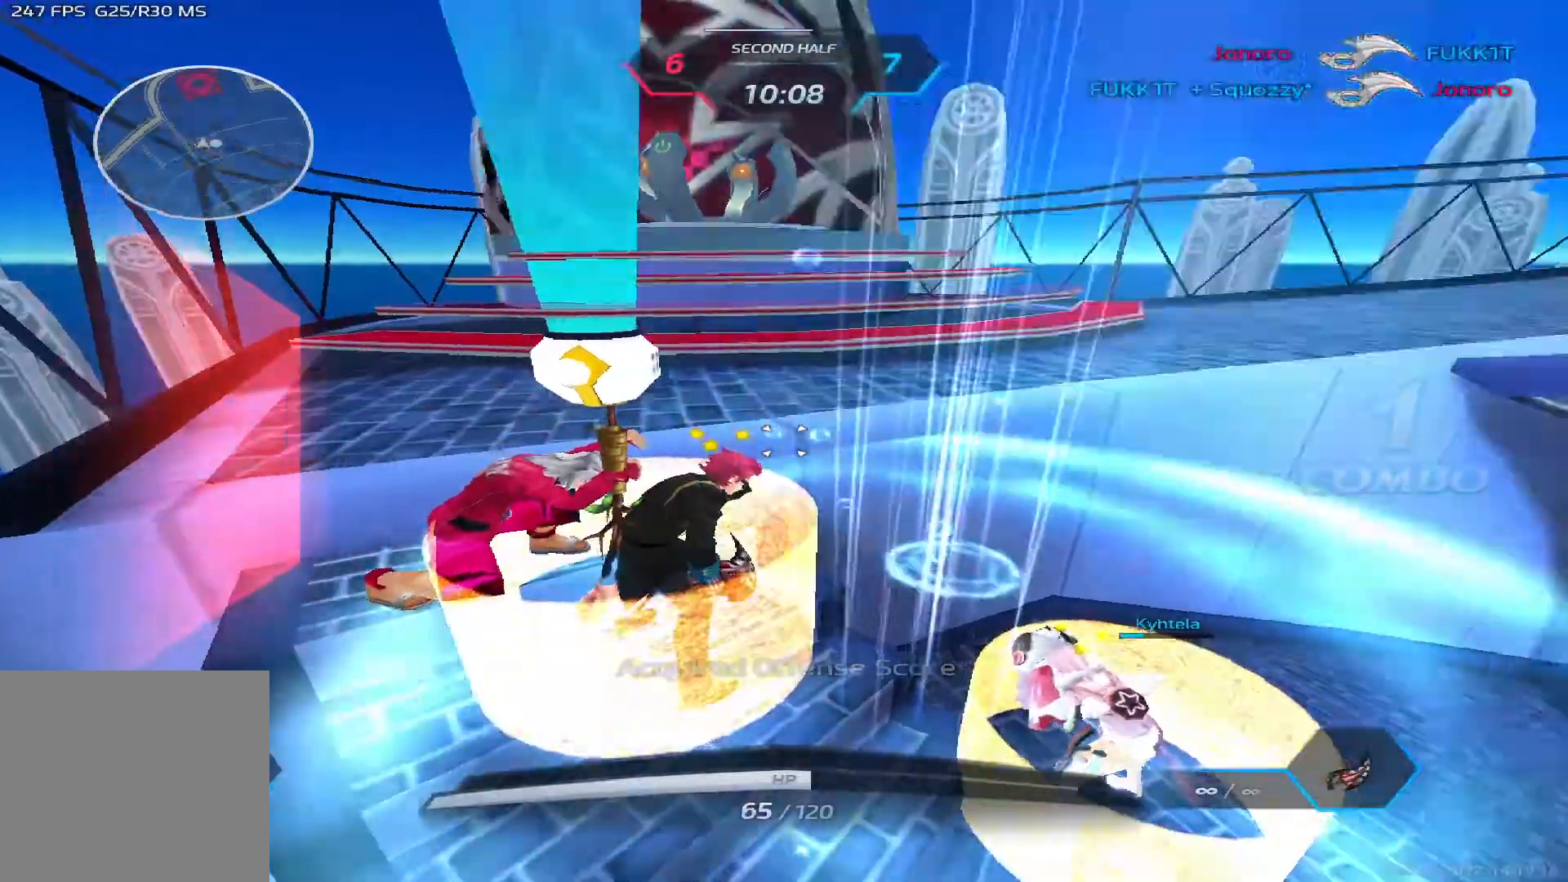
{"keys": ["d"], "events": [[100, "space", "down"], [200, "space", "up"], [300, "space", "down"], [317, "d", "down"], [350, "a", "up"], [433, "space", "up"]]}
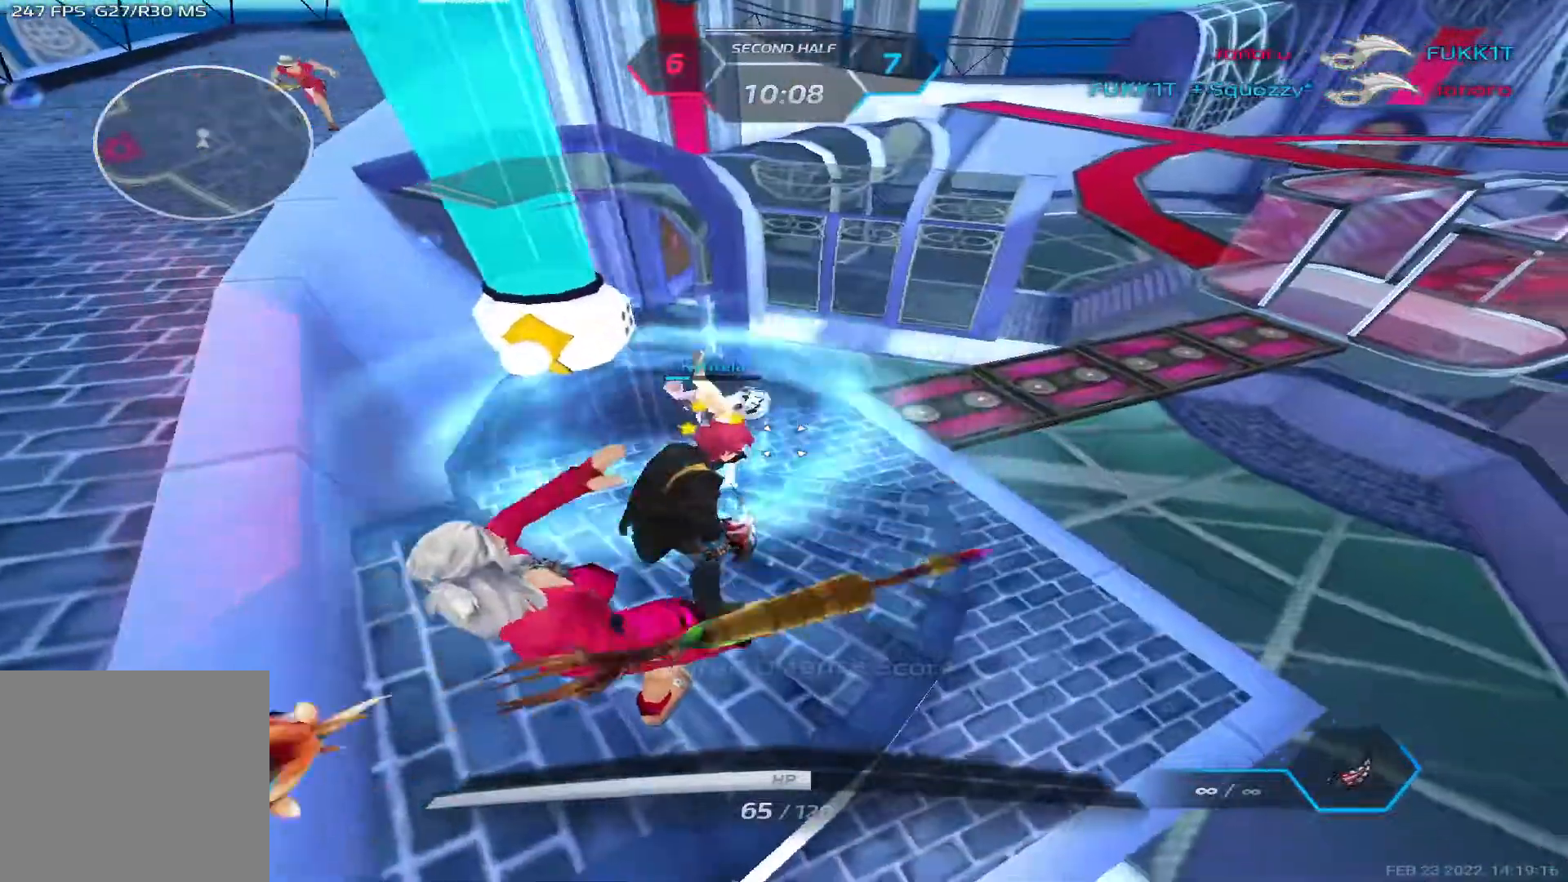
{"keys": ["d", "space"], "events": [[33, "space", "down"], [150, "space", "up"], [267, "space", "down"], [350, "space", "up"], [483, "space", "down"]]}
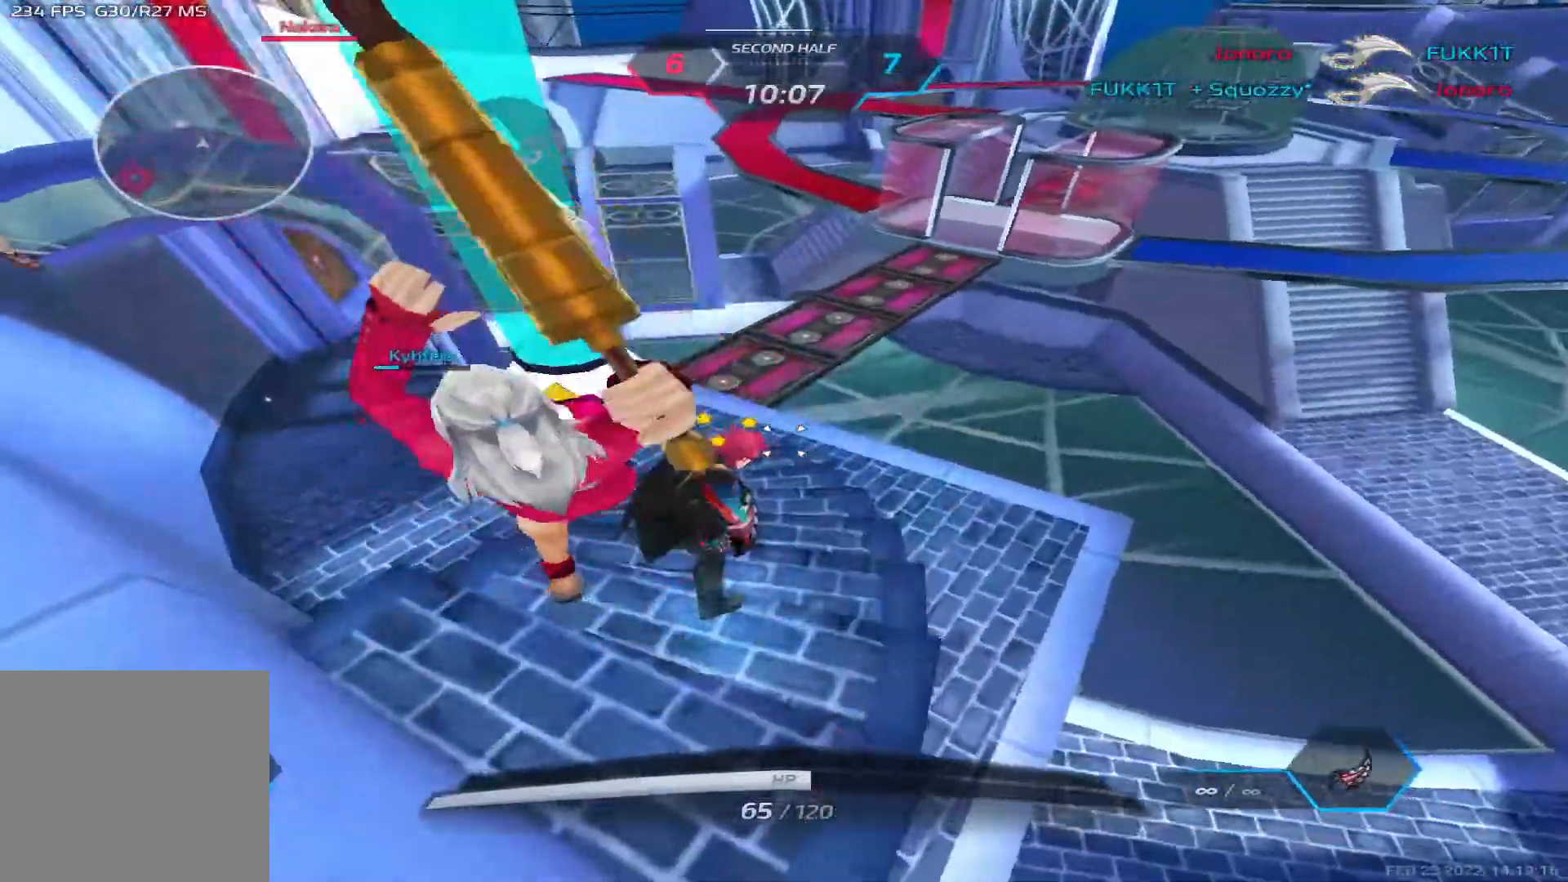
{"keys": ["d", "space"], "events": [[100, "space", "up"], [217, "space", "down"], [350, "space", "up"], [450, "space", "down"]]}
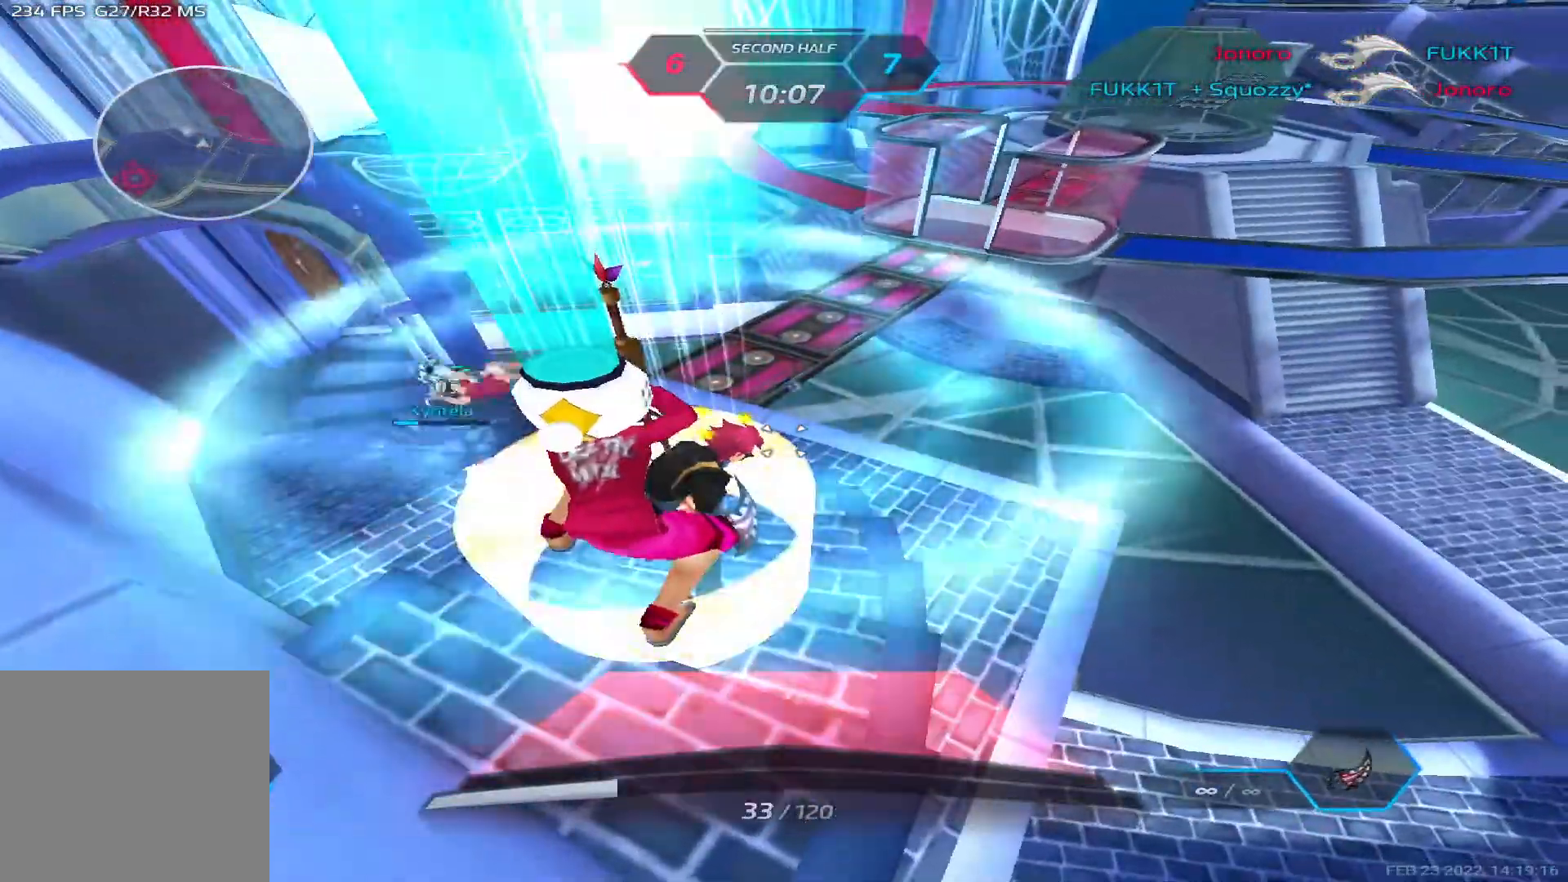
{"keys": ["d", "space"], "events": [[83, "space", "up"], [183, "space", "down"], [300, "space", "up"], [433, "space", "down"]]}
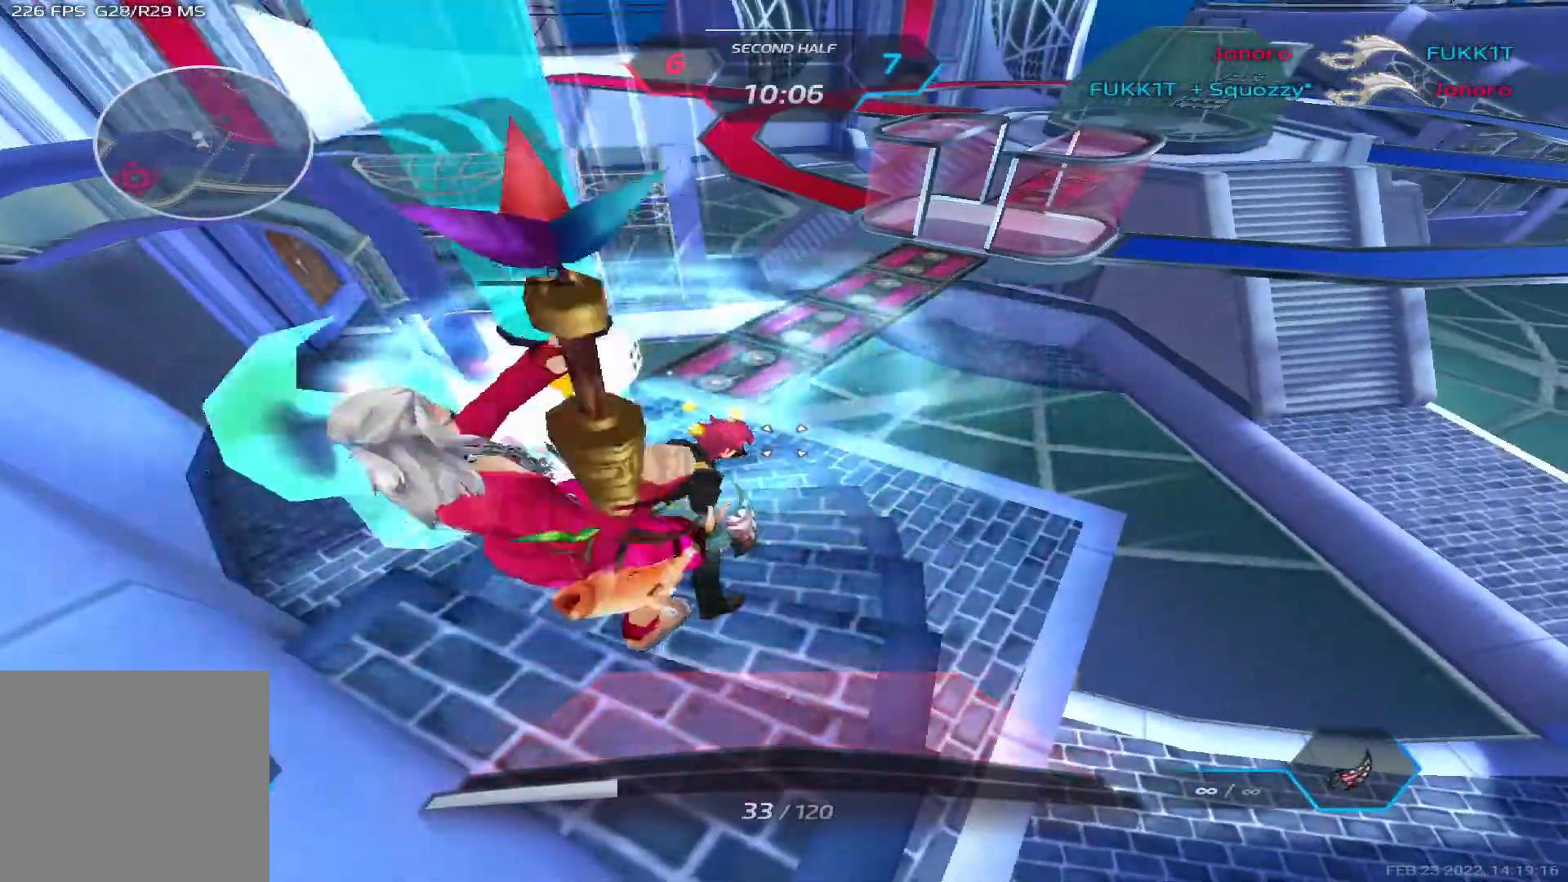
{"keys": ["d"], "events": [[50, "space", "up"], [150, "space", "down"], [267, "space", "up"], [367, "space", "down"], [500, "space", "up"]]}
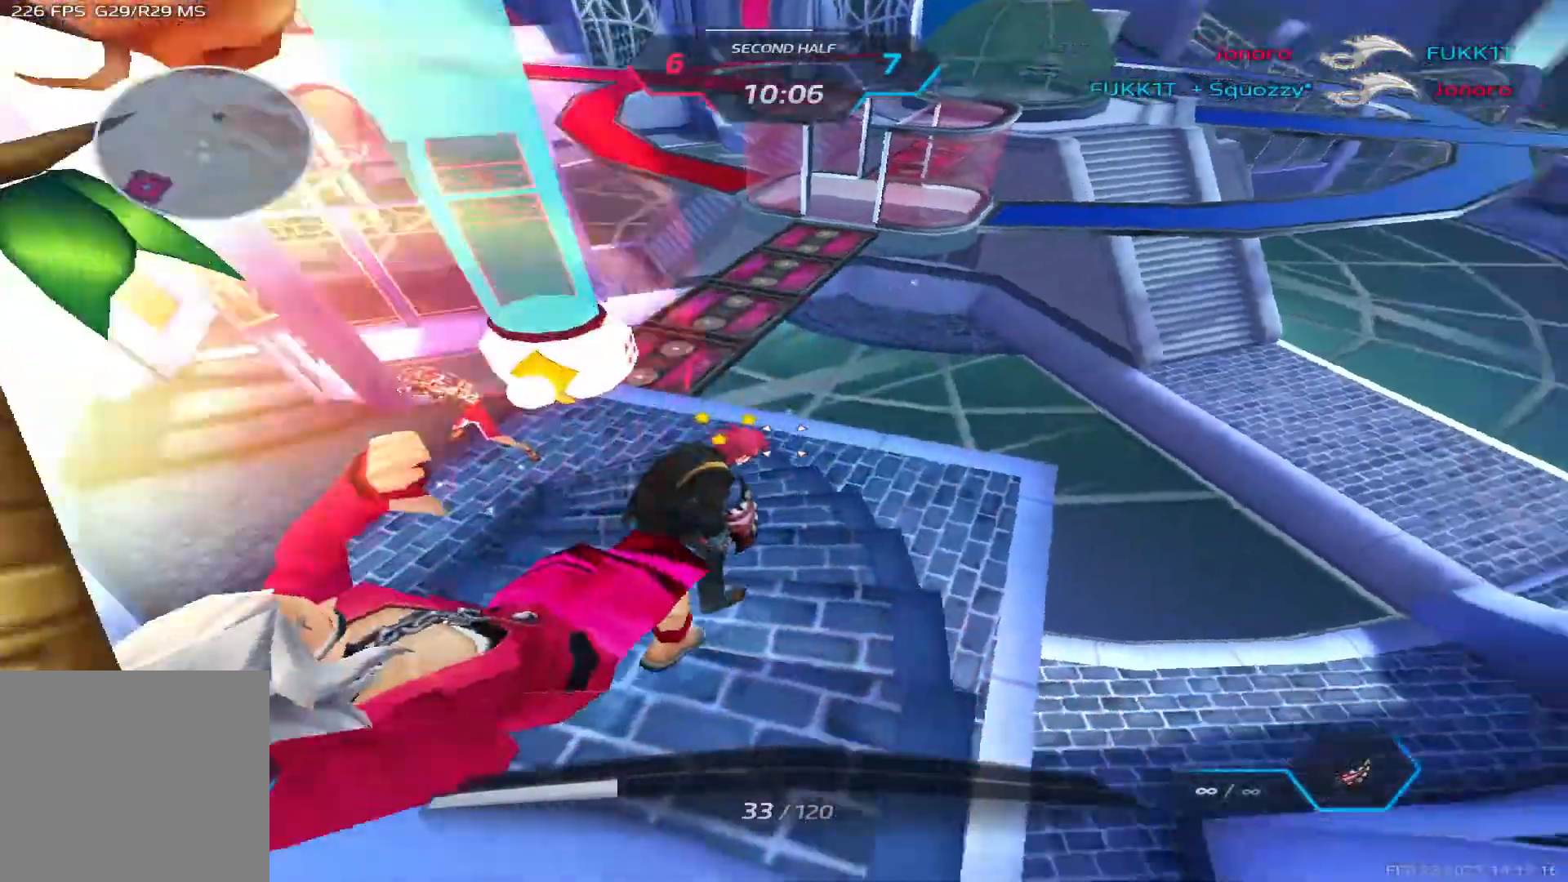
{"keys": ["d"], "events": [[117, "space", "down"], [250, "space", "up"], [367, "space", "down"], [500, "space", "up"]]}
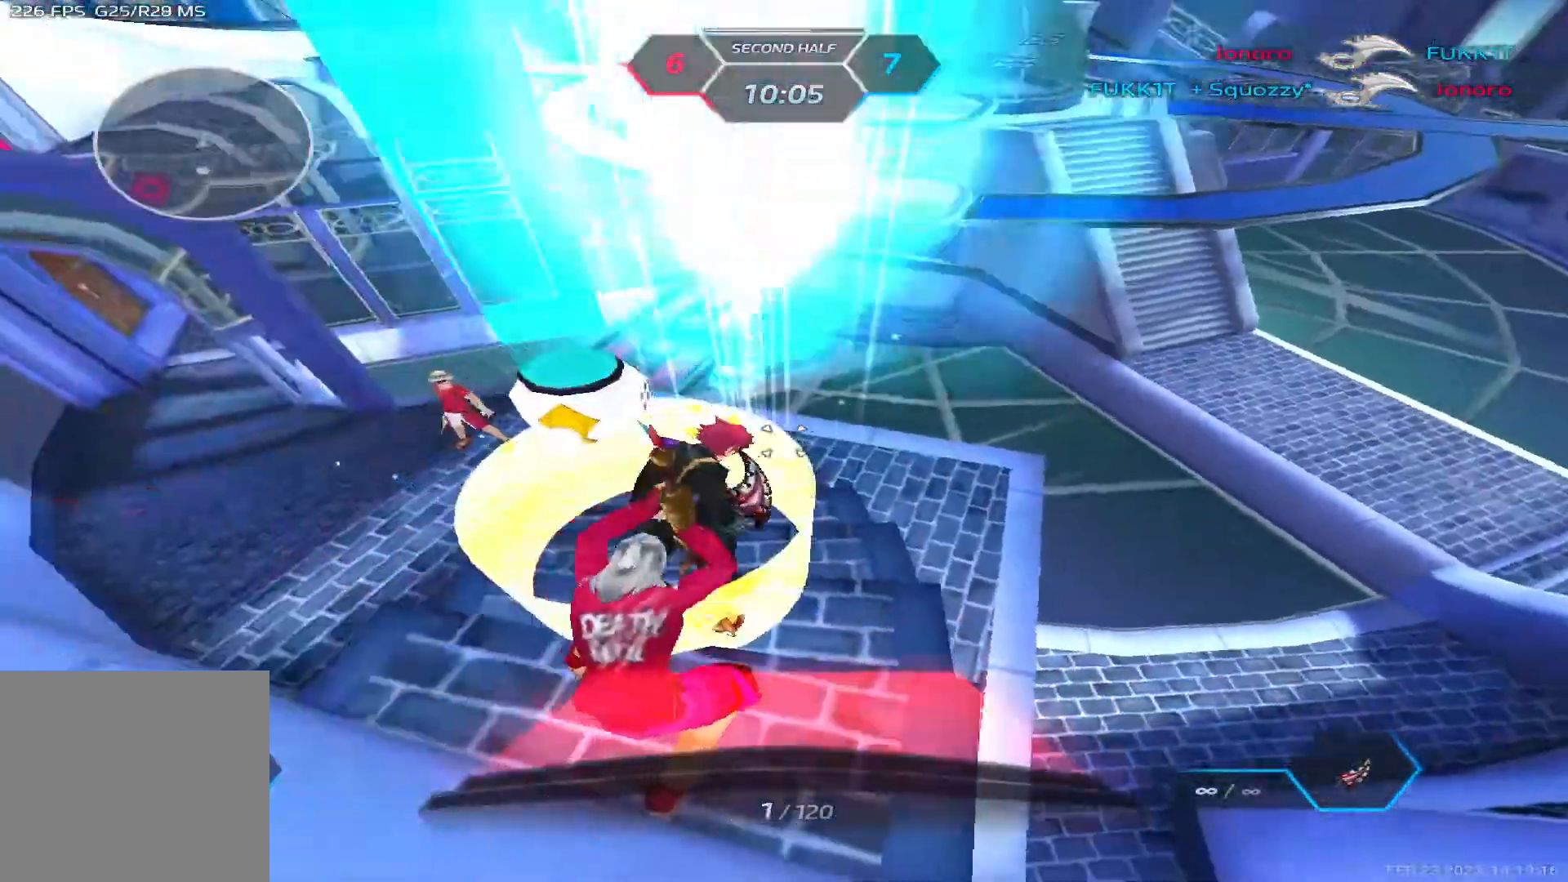
{"keys": ["a"], "events": [[117, "space", "down"], [183, "a", "down"], [233, "d", "up"], [233, "space", "up"], [367, "space", "down"], [483, "space", "up"]]}
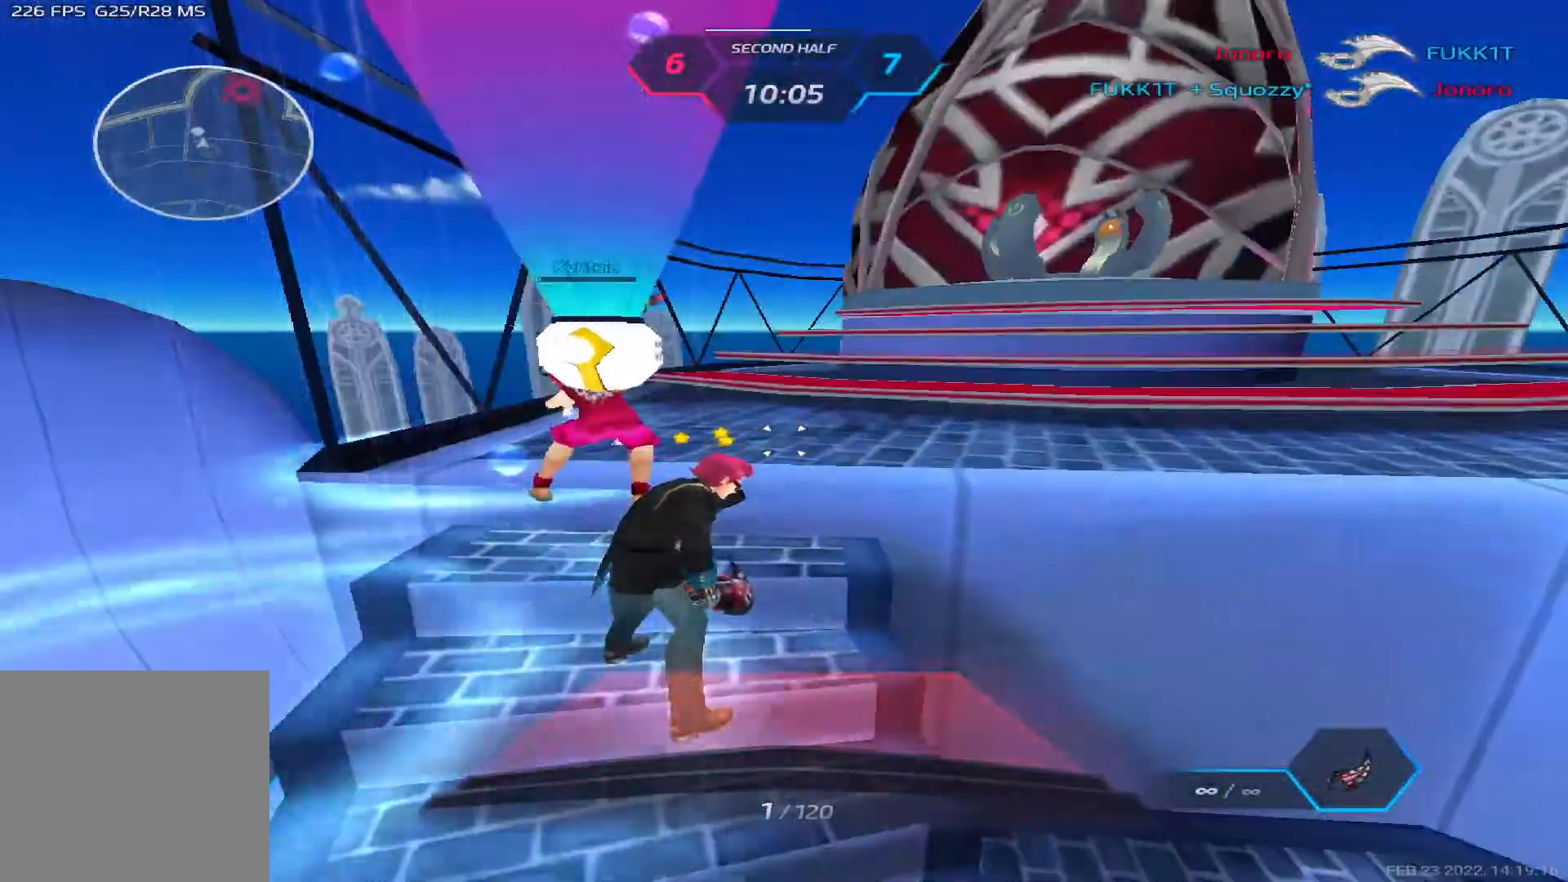
{"keys": ["a"], "events": [[117, "space", "down"], [233, "space", "up"], [333, "space", "down"], [433, "space", "up"]]}
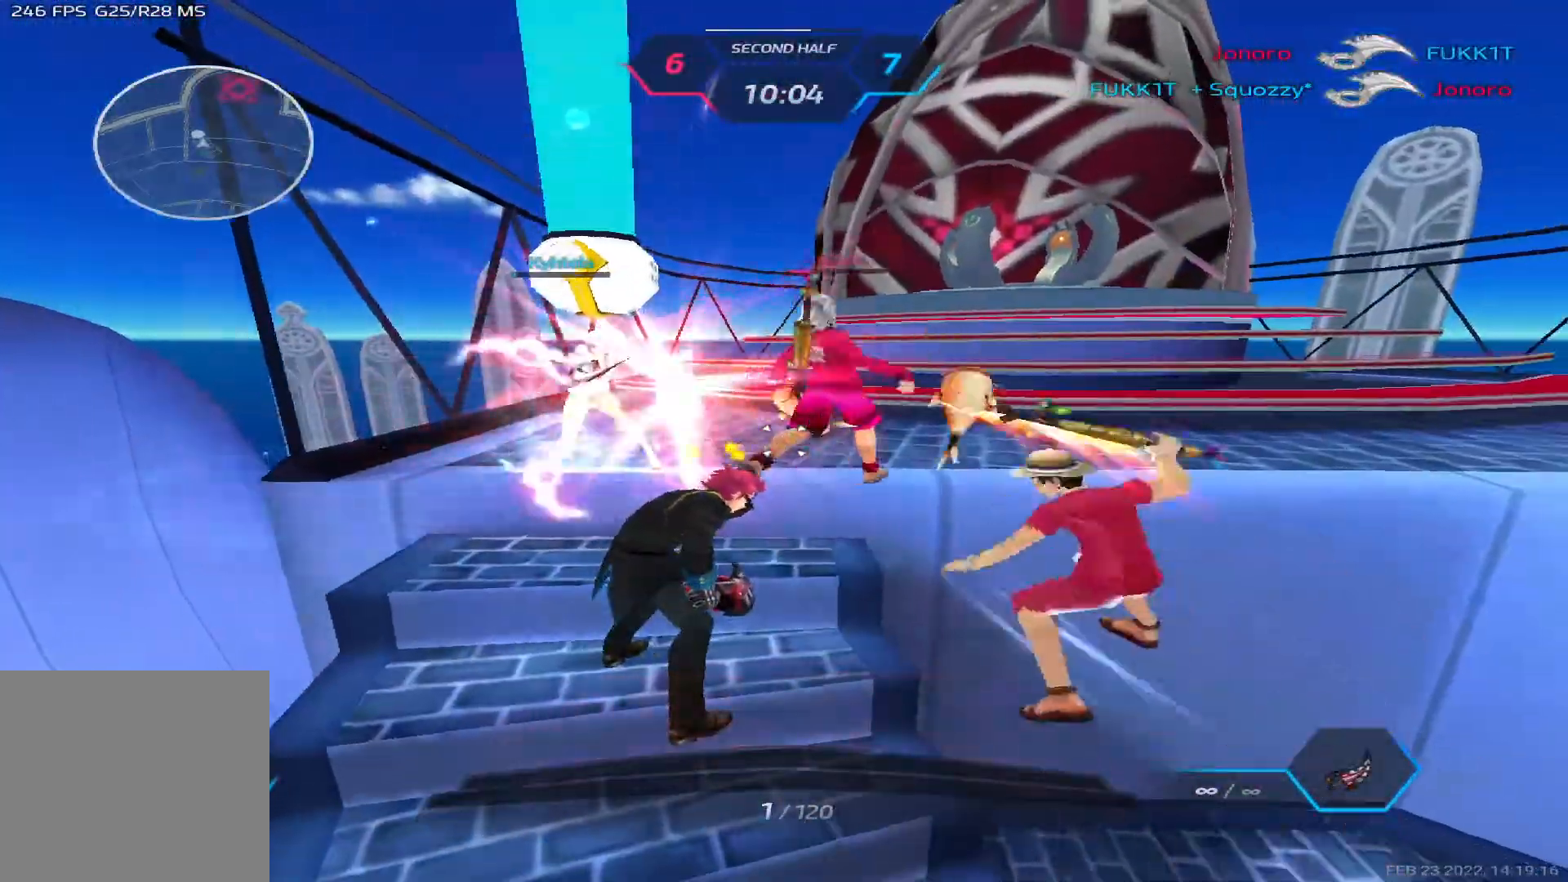
{"keys": ["a", "space"], "events": [[33, "space", "down"], [133, "space", "up"], [233, "space", "down"], [333, "space", "up"], [400, "space", "down"]]}
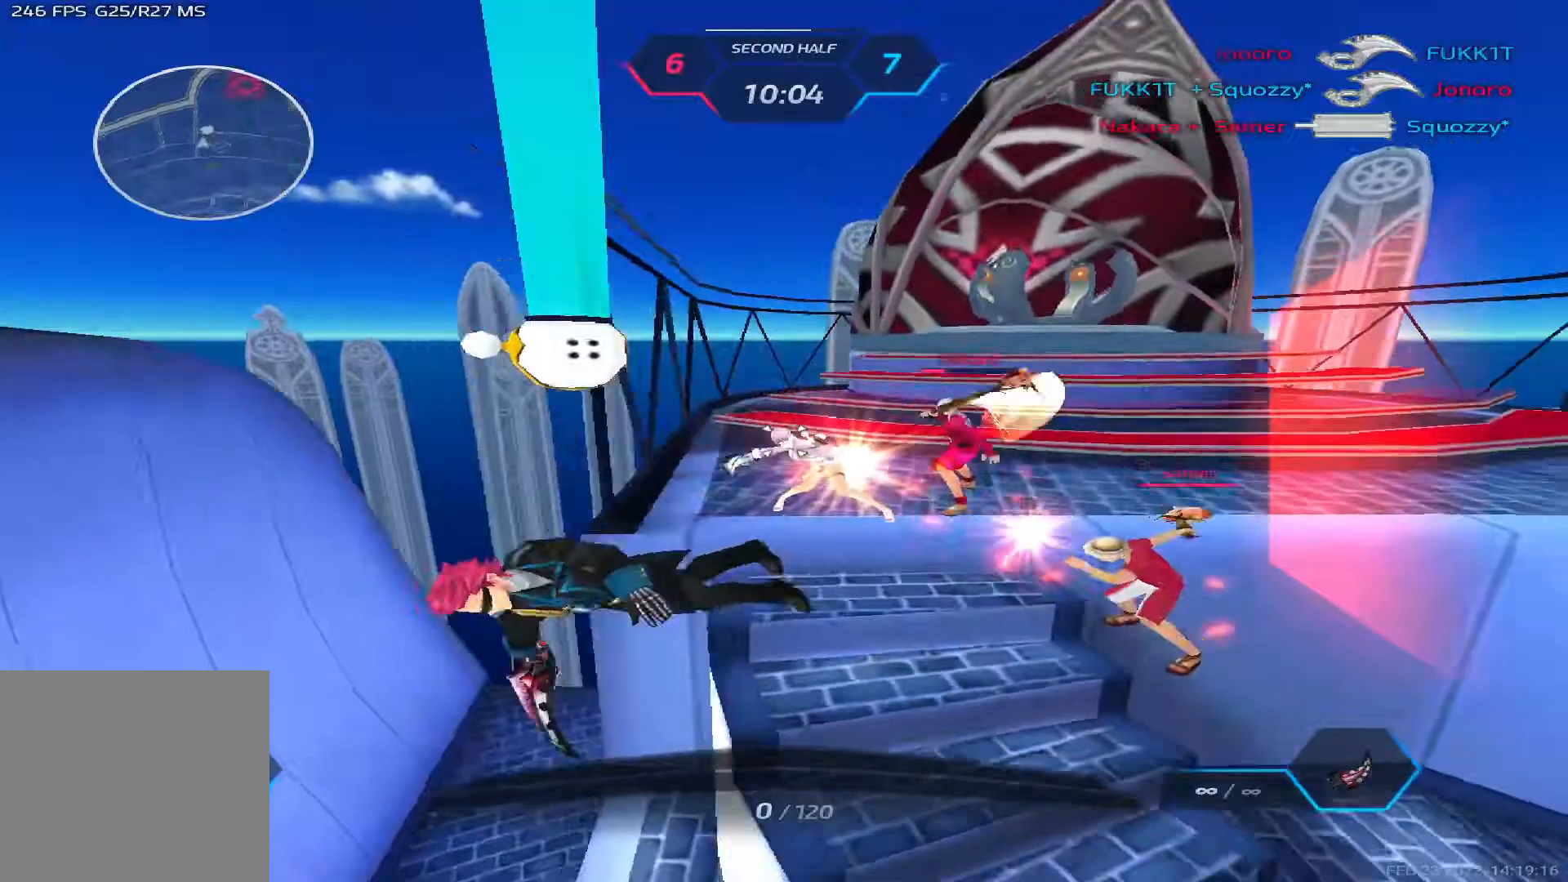
{"keys": [], "events": [[83, "space", "up"], [200, "w", "down"], [300, "w", "up"], [317, "a", "up"]]}
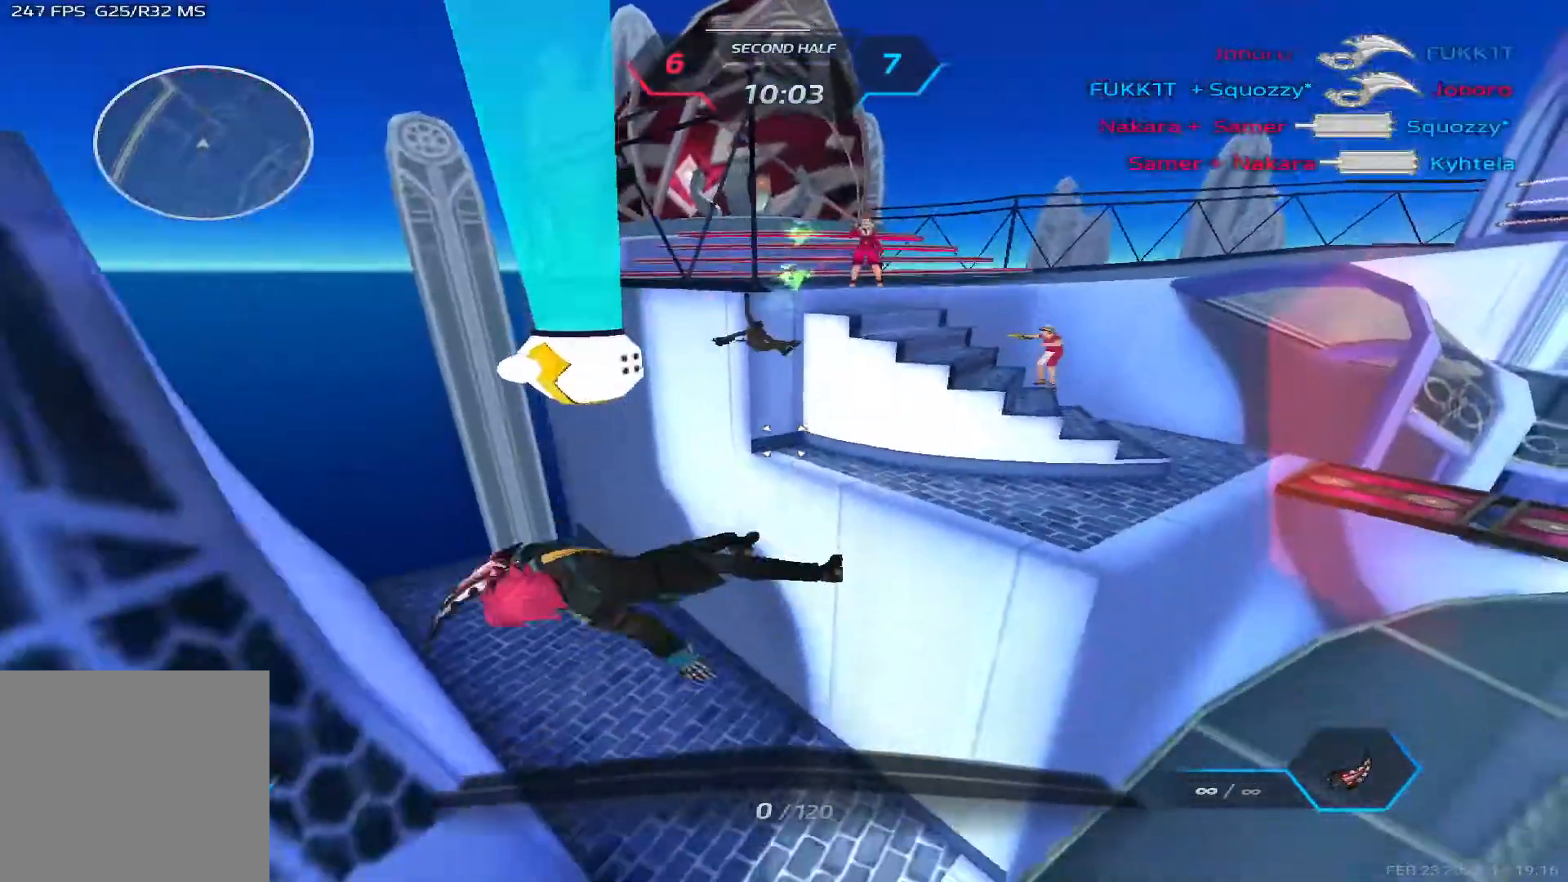
{"keys": [], "events": []}
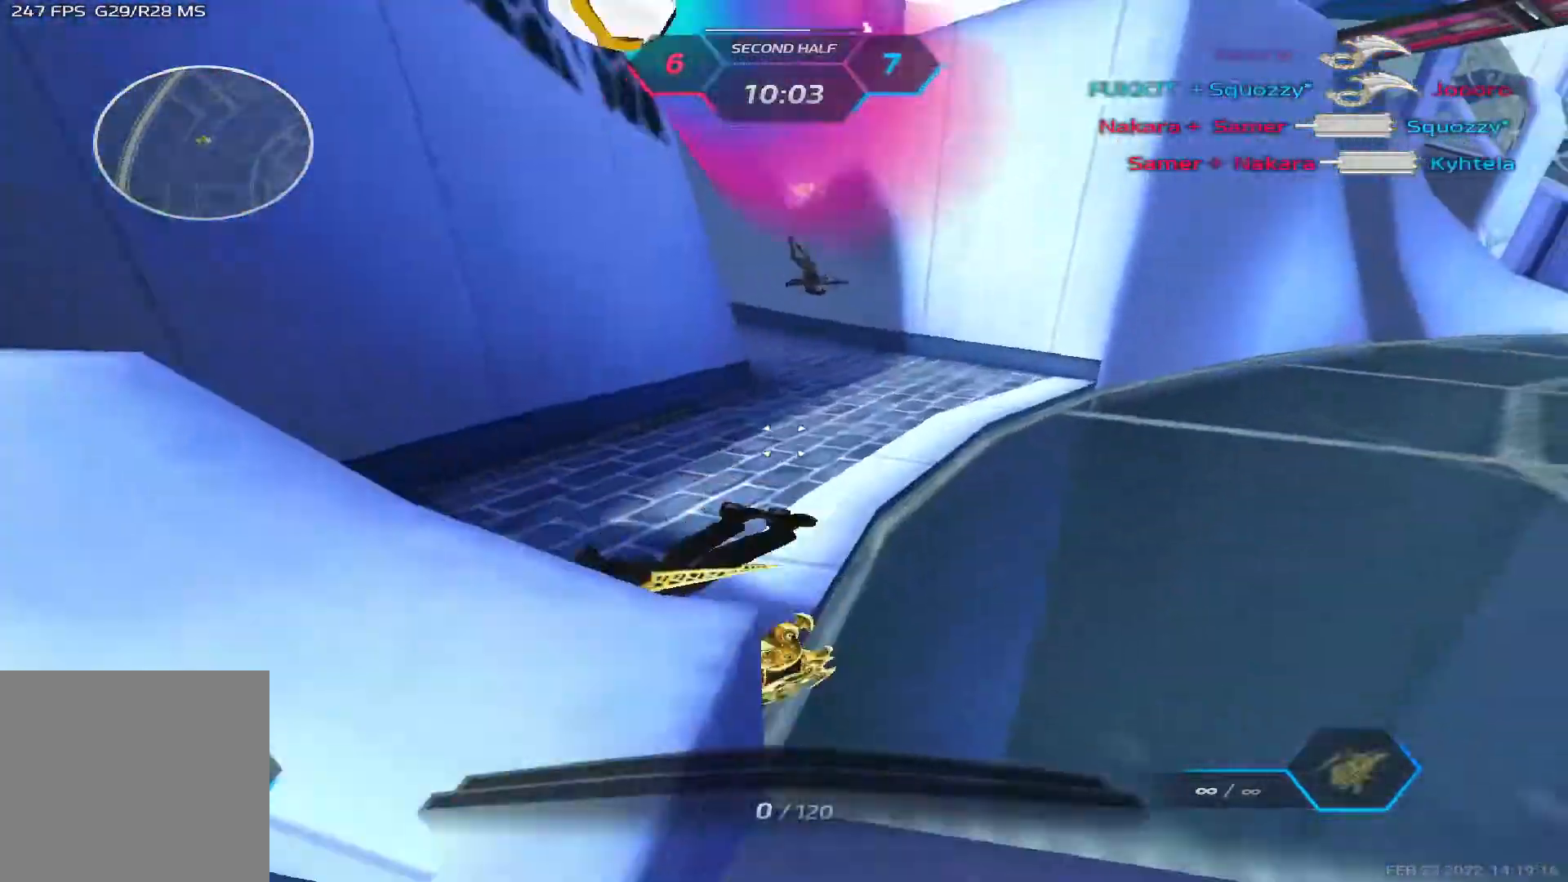
{"keys": [], "events": []}